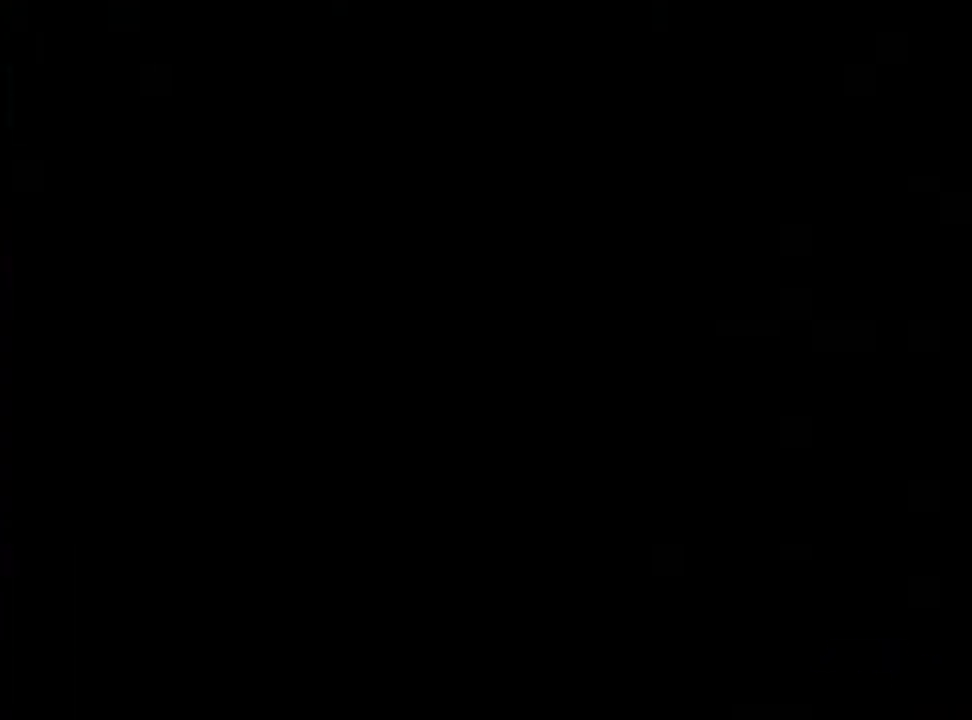
Gameplay with keyboard and mouse; each line is a JSON object with the keys and mouse buttons held at the frame after it. "events" lists presses ("down") and releases ("up") of "a", "alt", "c", "d", "e", "f", "q", "r", "s", "shift", "space", "v", "w", "mouse_left", "mouse_wheel", "mouse_right", "mouse_mb4" and "mouse_mb5" between this image and that frame as [ms after this image, input, new state], when the widget could be followed in between. "mouse_left", "mouse_wheel", "mouse_right", "mouse_mb4", "mouse_mb5" = the "left", "wheel", "right", "mb4", "mb5" buttons of the "mouse" list. No other keys are recorded. "wheel" means that the mouse wheel is clicked or scrolled. Mouse movement is not recorded.
{"keys": [], "mouse": [], "events": [[333, "q", "down"], [367, "q", "up"]]}
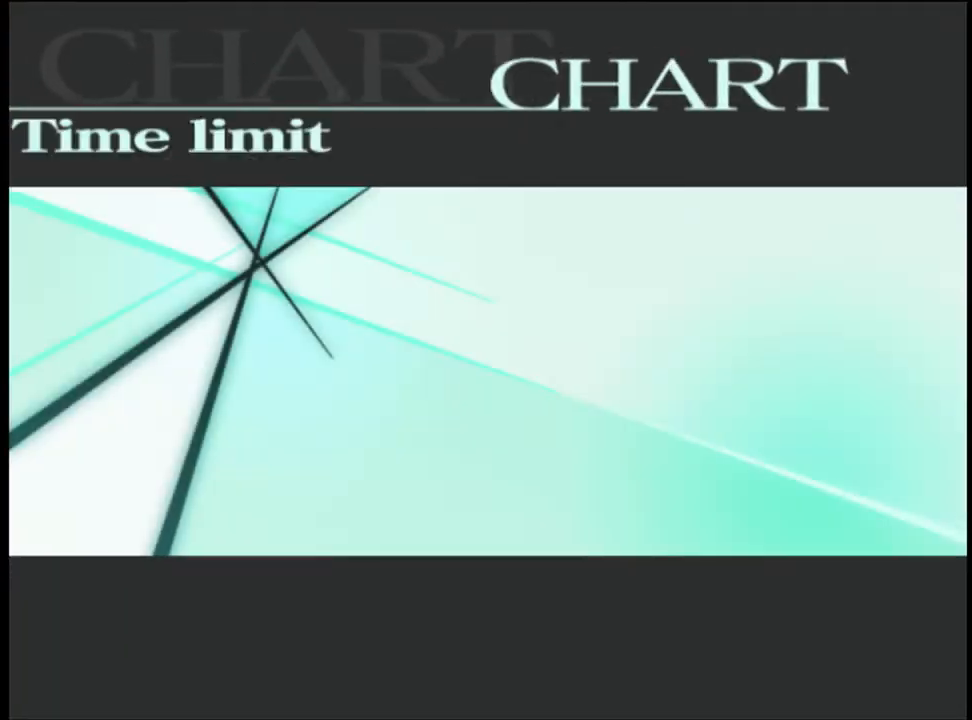
{"keys": [], "mouse": [], "events": [[233, "mouse_left", "down"], [300, "mouse_left", "up"], [367, "mouse_left", "down"], [433, "mouse_left", "up"]]}
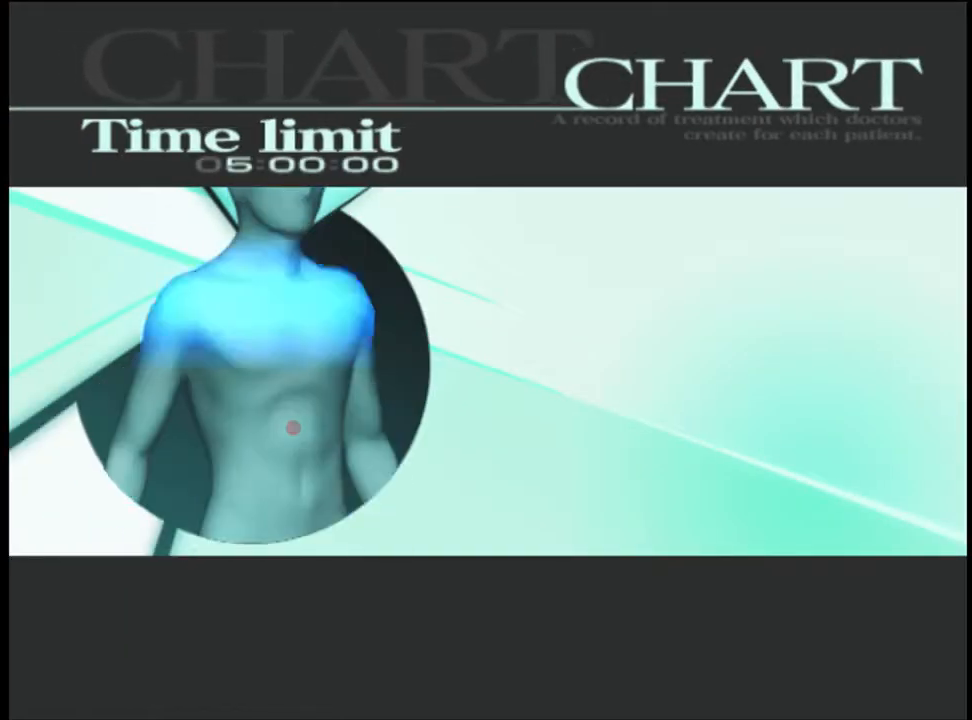
{"keys": [], "mouse": [], "events": [[33, "mouse_left", "down"], [67, "mouse_left", "up"], [100, "mouse_left", "down"], [300, "mouse_left", "up"], [367, "mouse_left", "down"], [433, "mouse_left", "up"]]}
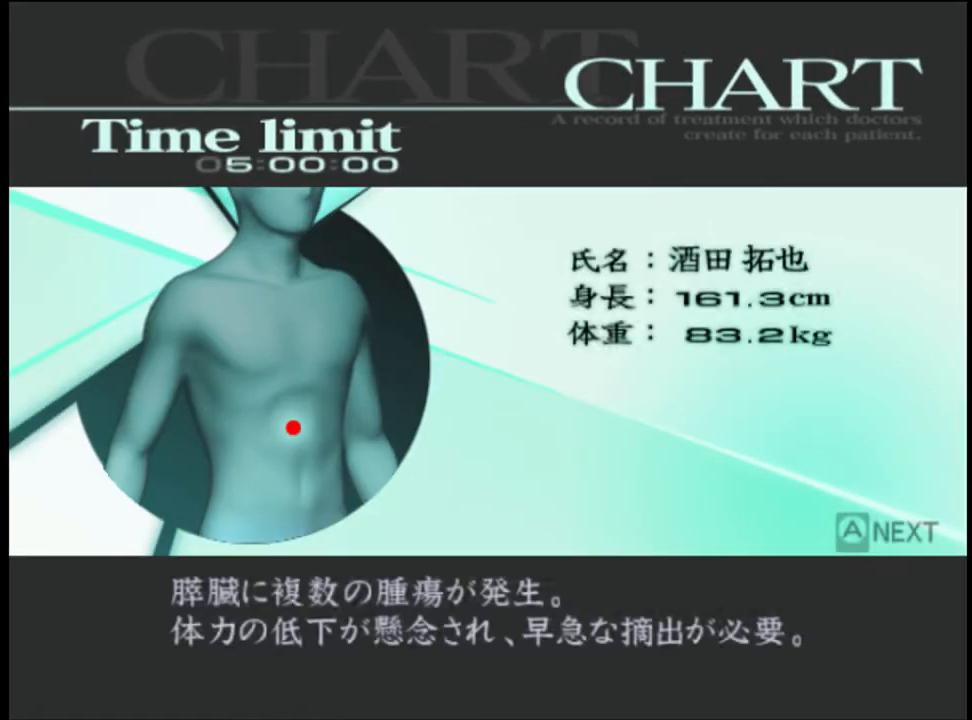
{"keys": [], "mouse": [], "events": [[33, "mouse_left", "down"], [100, "mouse_left", "up"], [300, "mouse_left", "down"], [333, "mouse_left", "up"]]}
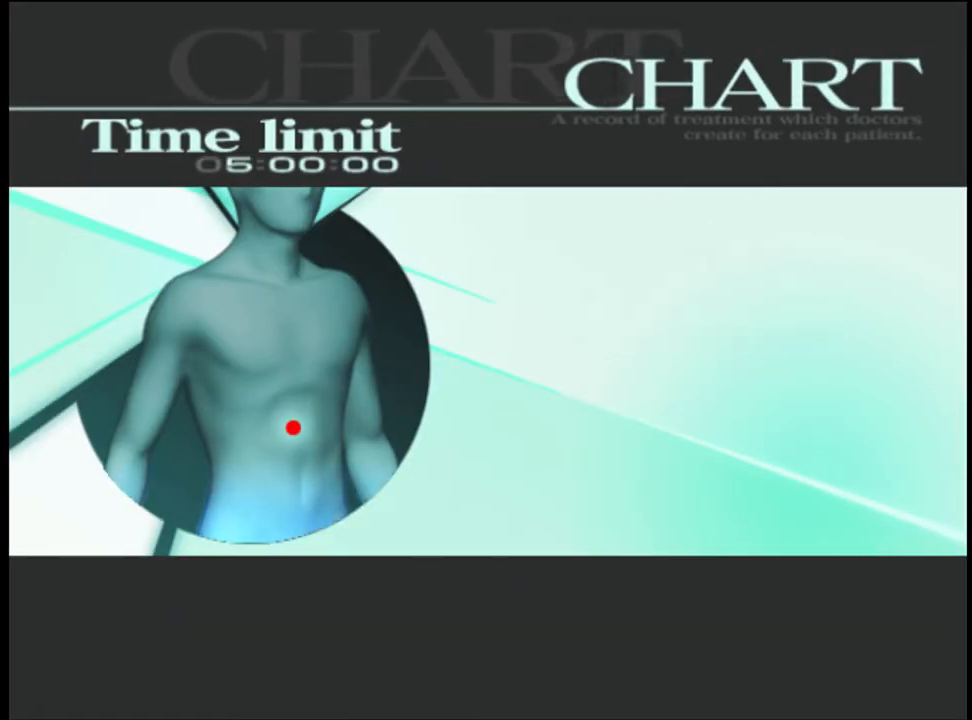
{"keys": ["q"], "mouse": [], "events": [[200, "q", "down"], [267, "q", "up"], [333, "q", "down"], [400, "q", "up"], [500, "q", "down"]]}
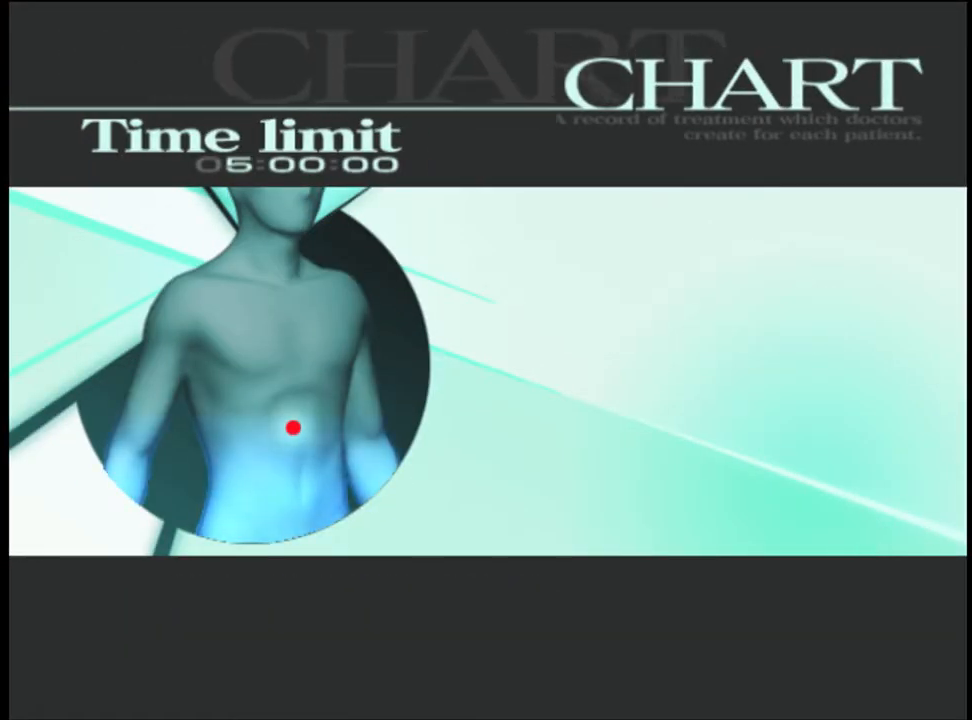
{"keys": [], "mouse": [], "events": [[33, "q", "up"], [133, "q", "down"], [200, "q", "up"], [267, "q", "down"], [367, "q", "up"]]}
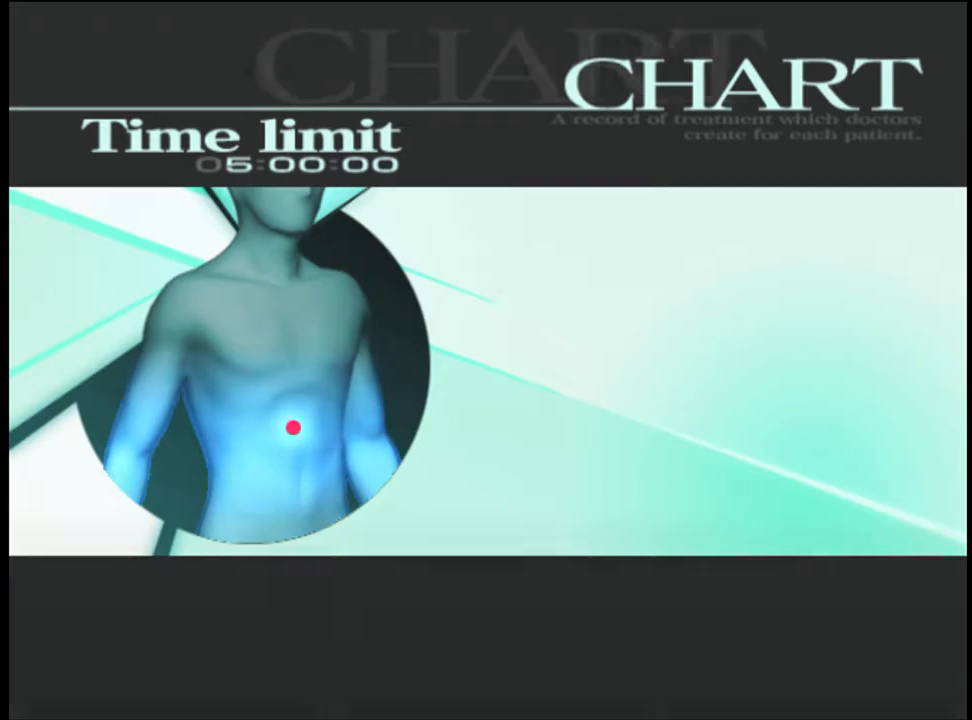
{"keys": [], "mouse": [], "events": [[200, "q", "down"], [267, "q", "up"]]}
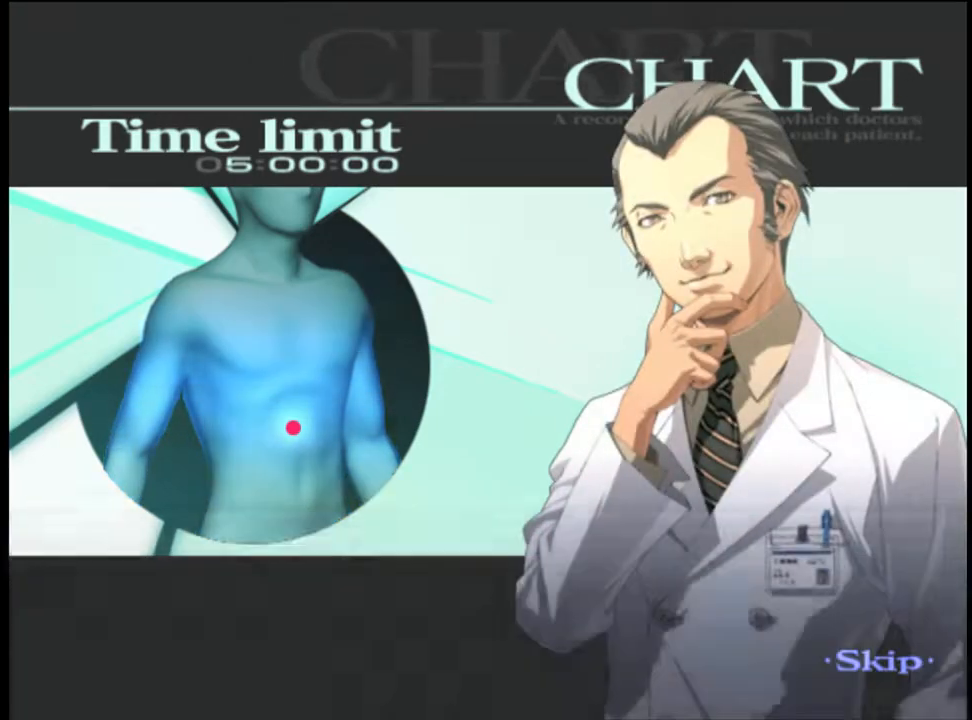
{"keys": [], "mouse": [], "events": []}
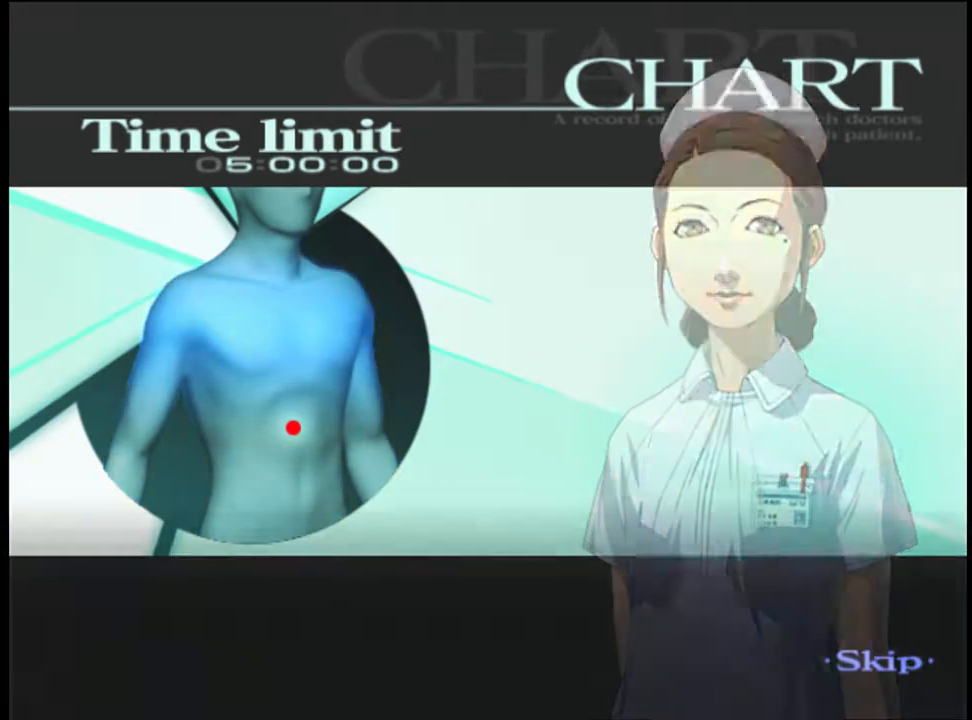
{"keys": [], "mouse": [], "events": []}
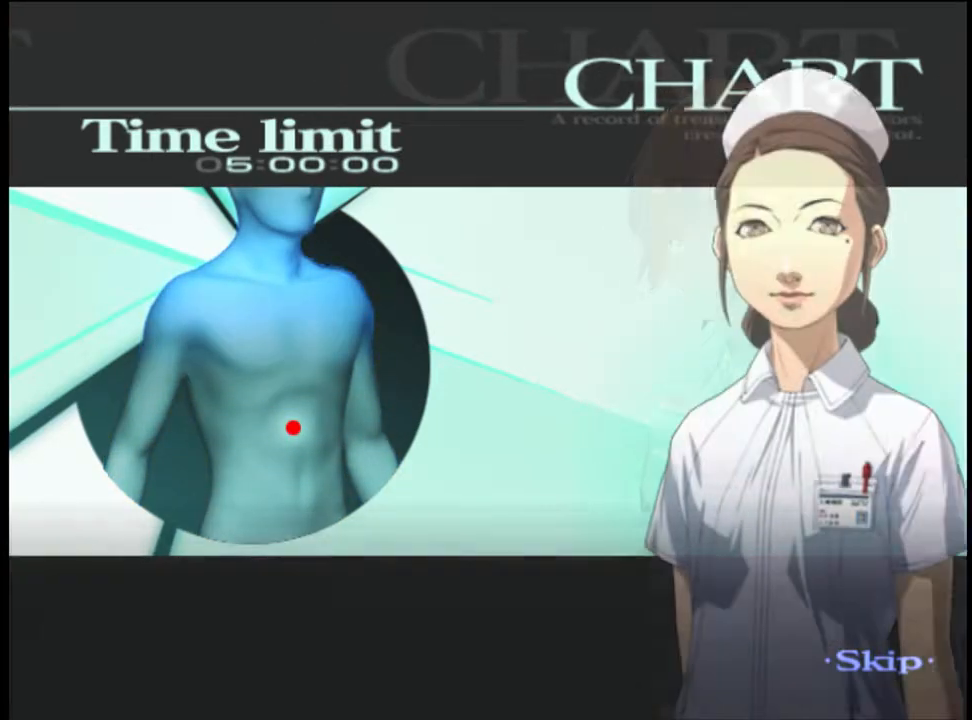
{"keys": [], "mouse": [], "events": []}
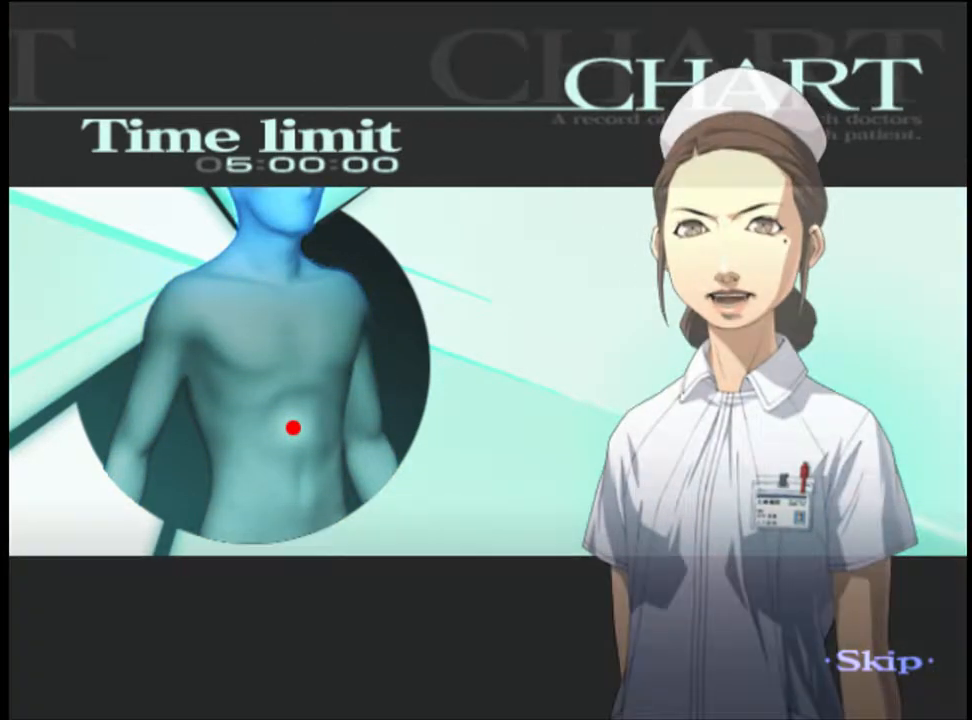
{"keys": [], "mouse": [], "events": []}
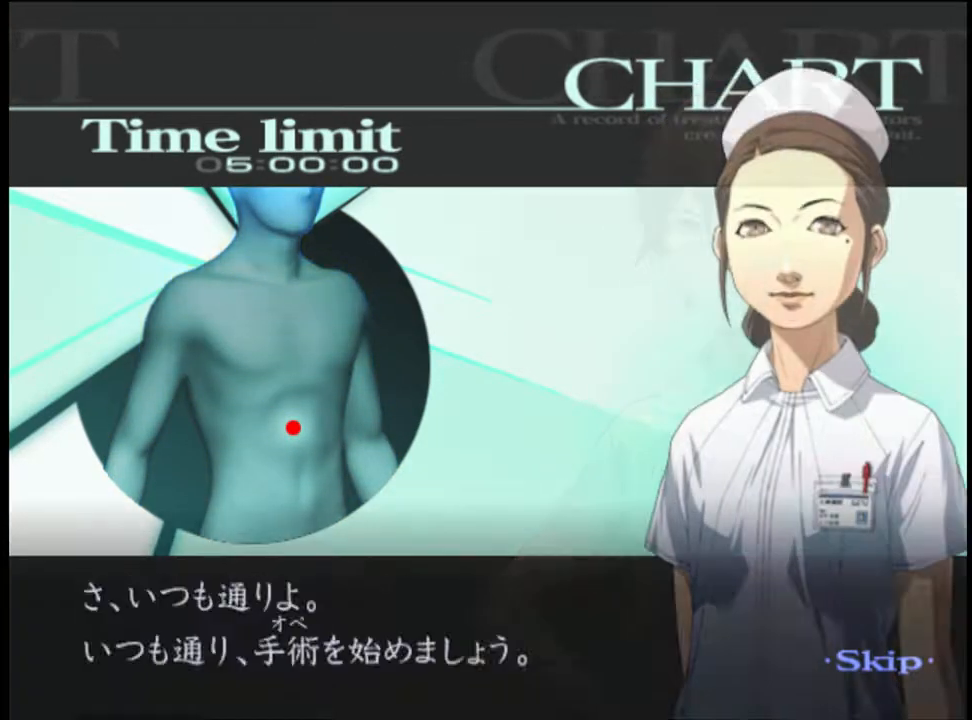
{"keys": [], "mouse": [], "events": []}
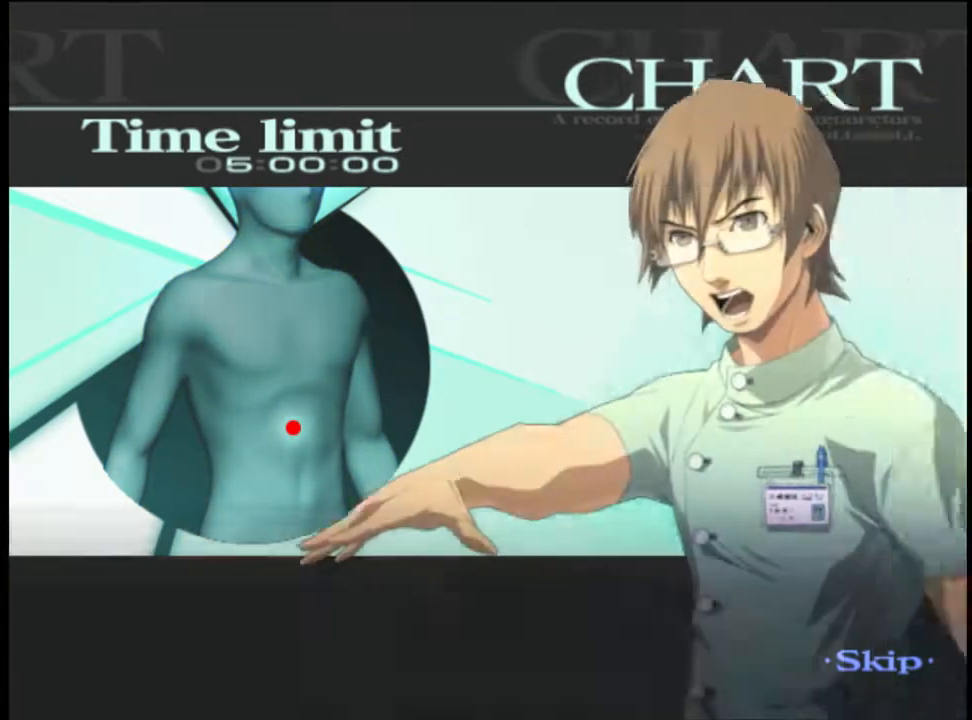
{"keys": [], "mouse": [], "events": []}
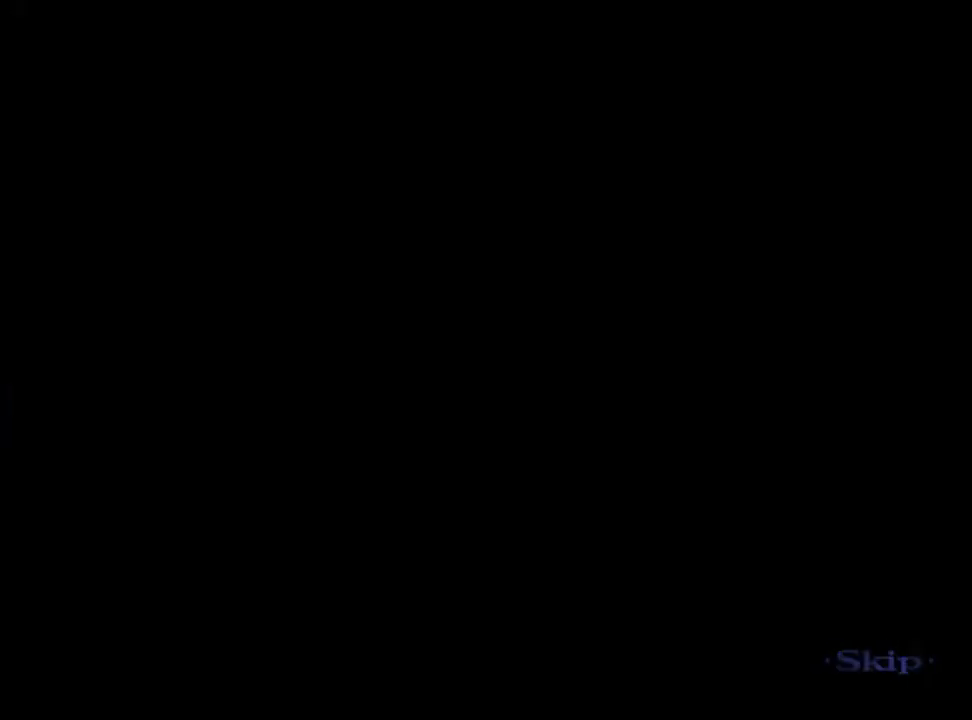
{"keys": [], "mouse": [], "events": [[133, "q", "down"], [200, "q", "up"]]}
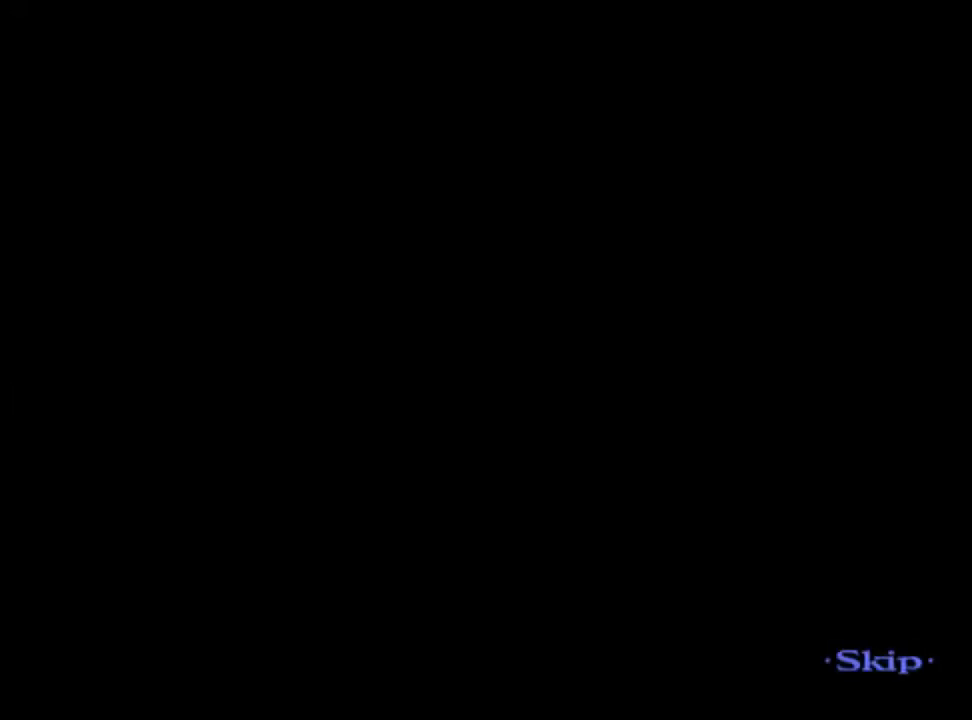
{"keys": [], "mouse": [], "events": []}
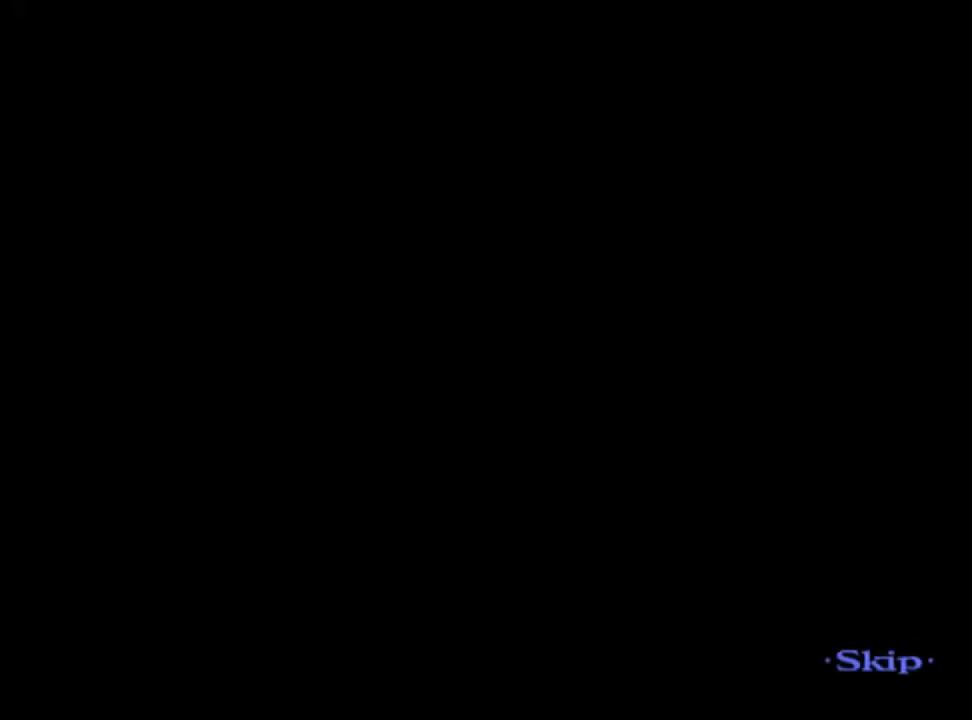
{"keys": [], "mouse": [], "events": []}
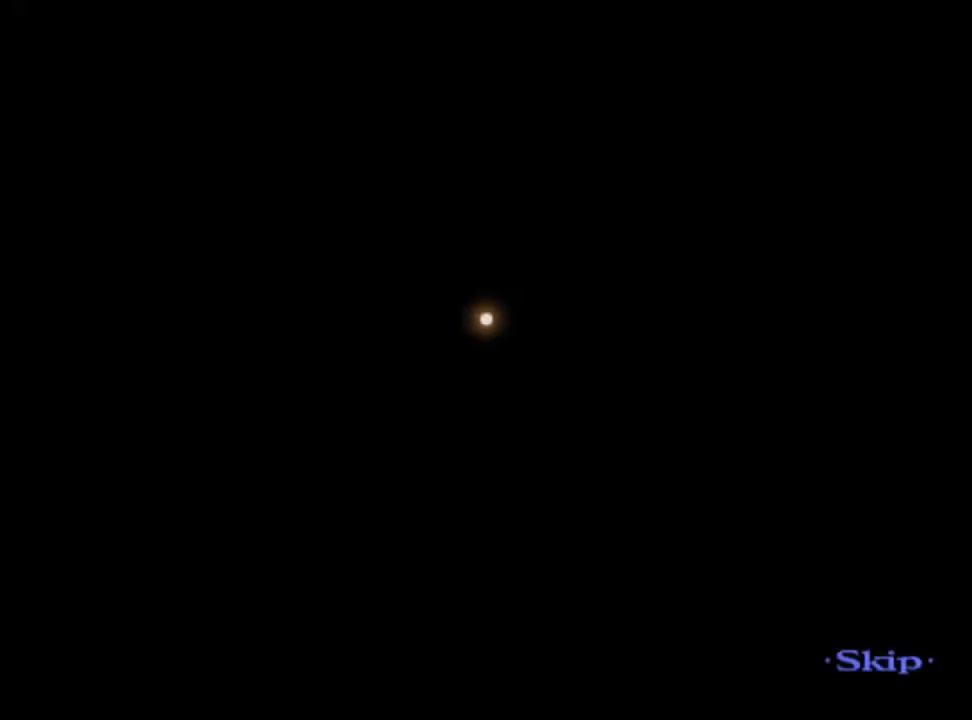
{"keys": [], "mouse": [], "events": []}
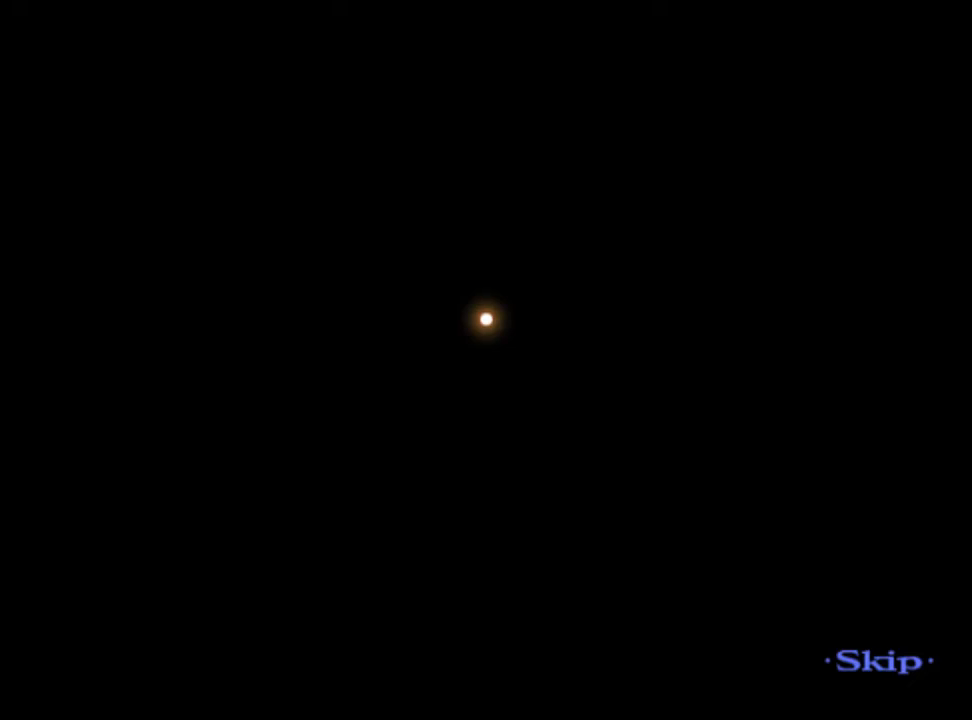
{"keys": ["alt"], "mouse": [], "events": [[433, "alt", "down"]]}
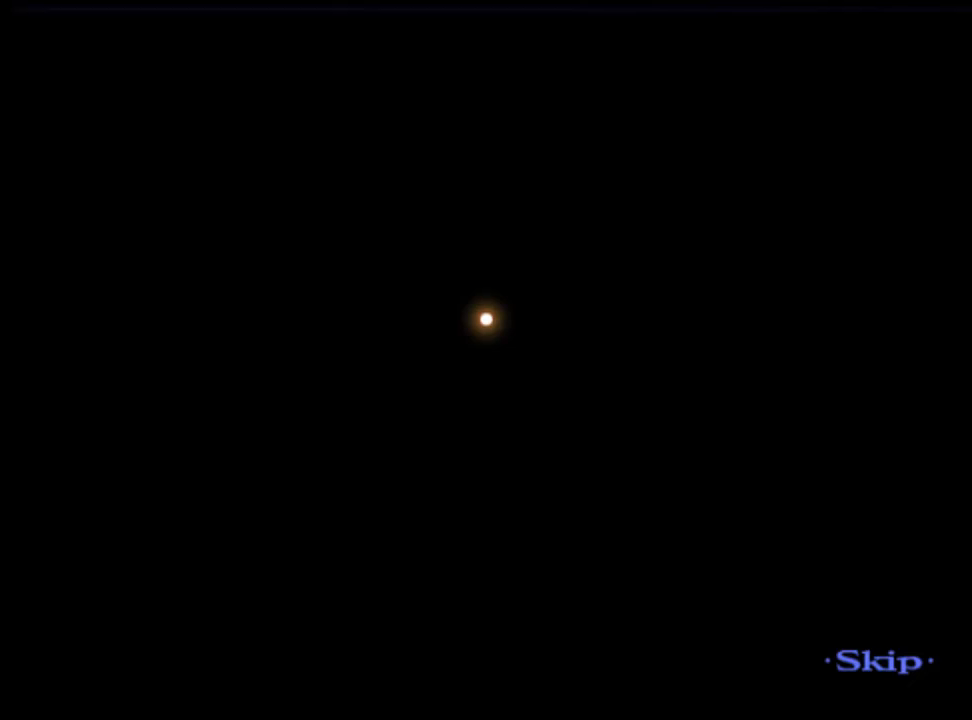
{"keys": ["alt"], "mouse": [], "events": []}
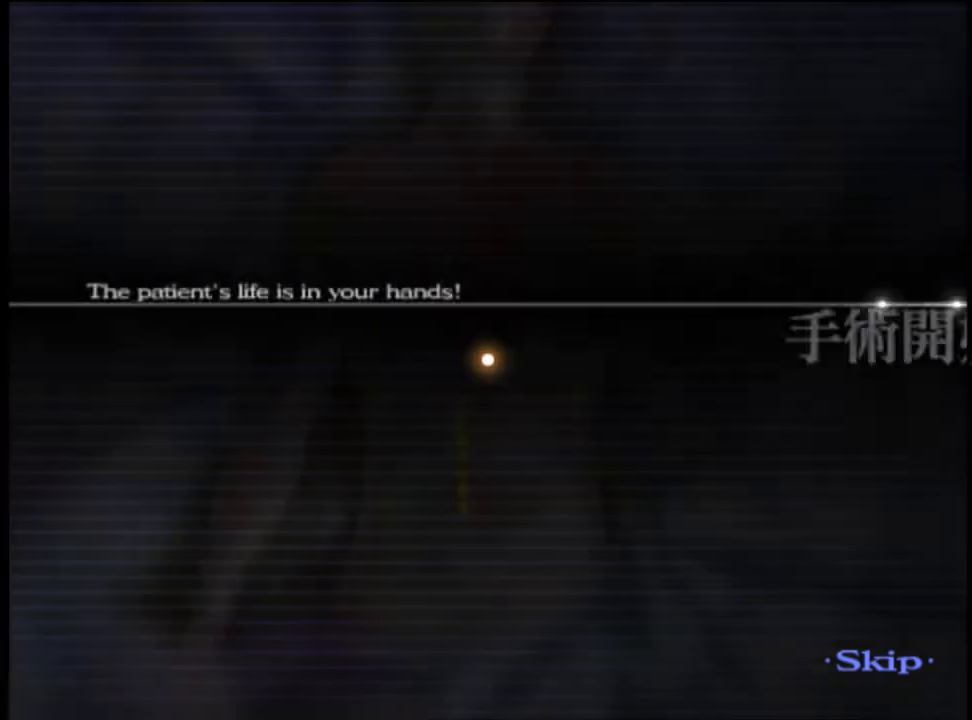
{"keys": ["alt"], "mouse": [], "events": []}
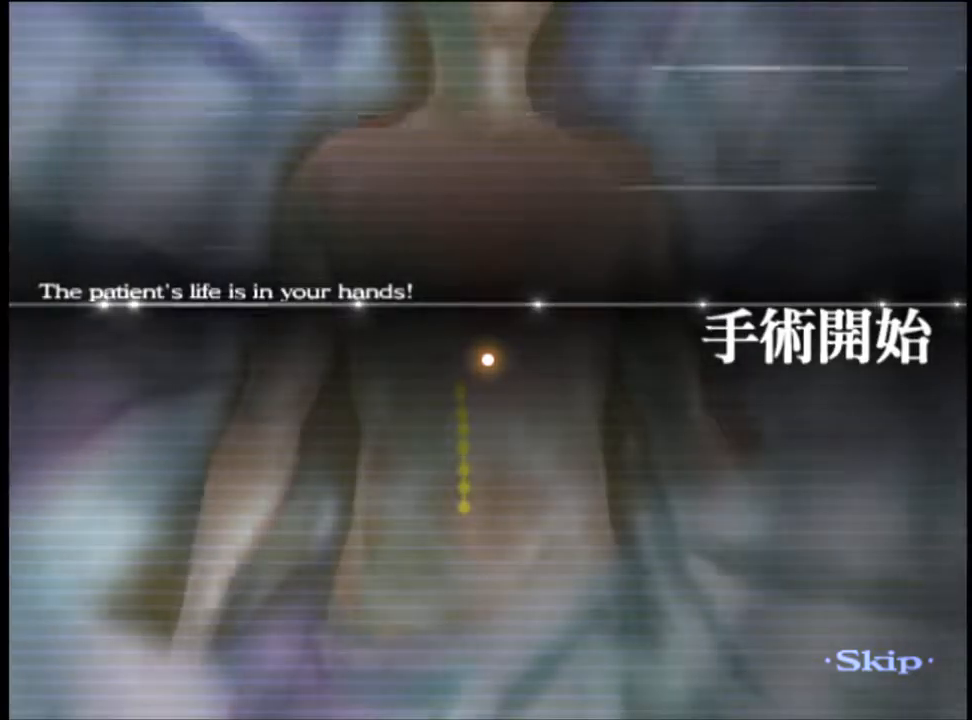
{"keys": ["alt"], "mouse": [], "events": []}
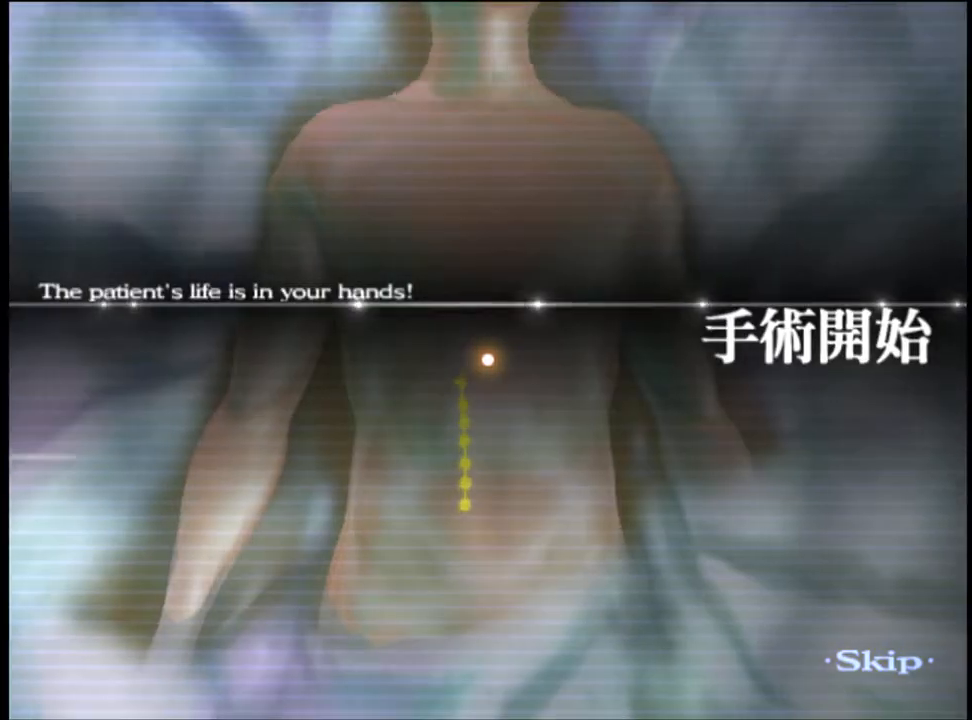
{"keys": ["alt", "shift"], "mouse": [], "events": [[33, "shift", "down"]]}
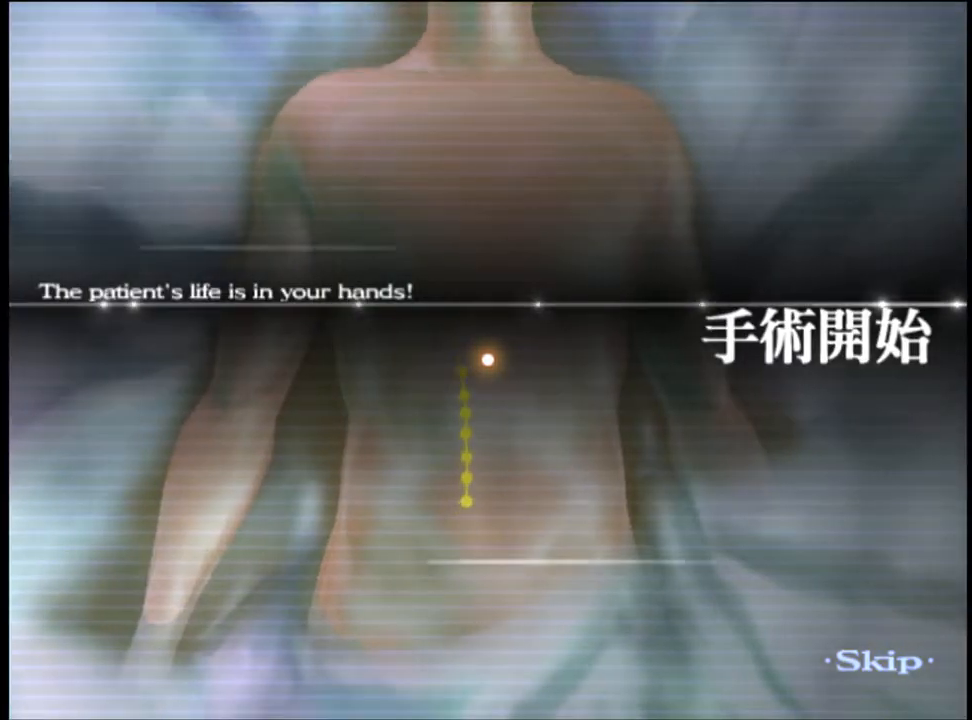
{"keys": ["alt"], "mouse": [], "events": [[33, "shift", "up"]]}
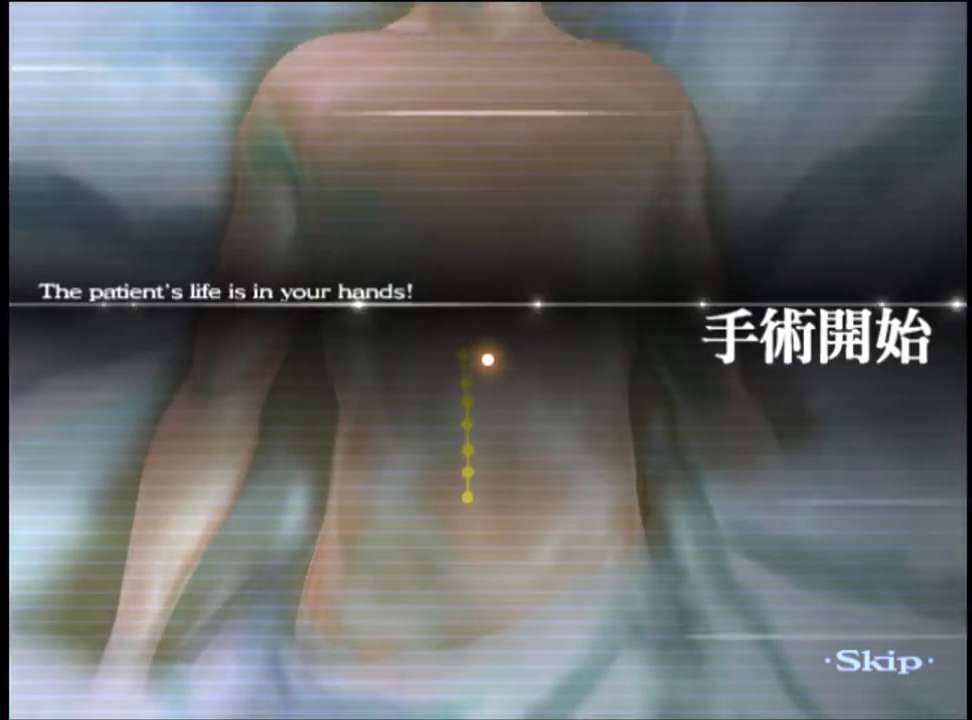
{"keys": ["alt", "shift"], "mouse": [], "events": [[67, "shift", "down"]]}
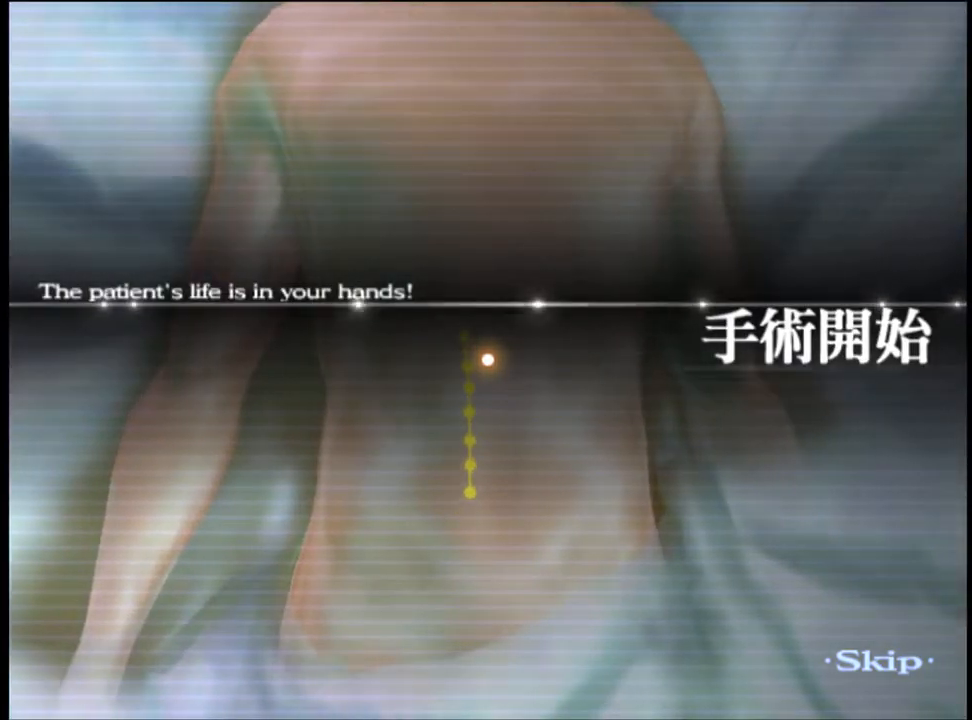
{"keys": [], "mouse": [], "events": [[167, "shift", "up"], [200, "alt", "up"]]}
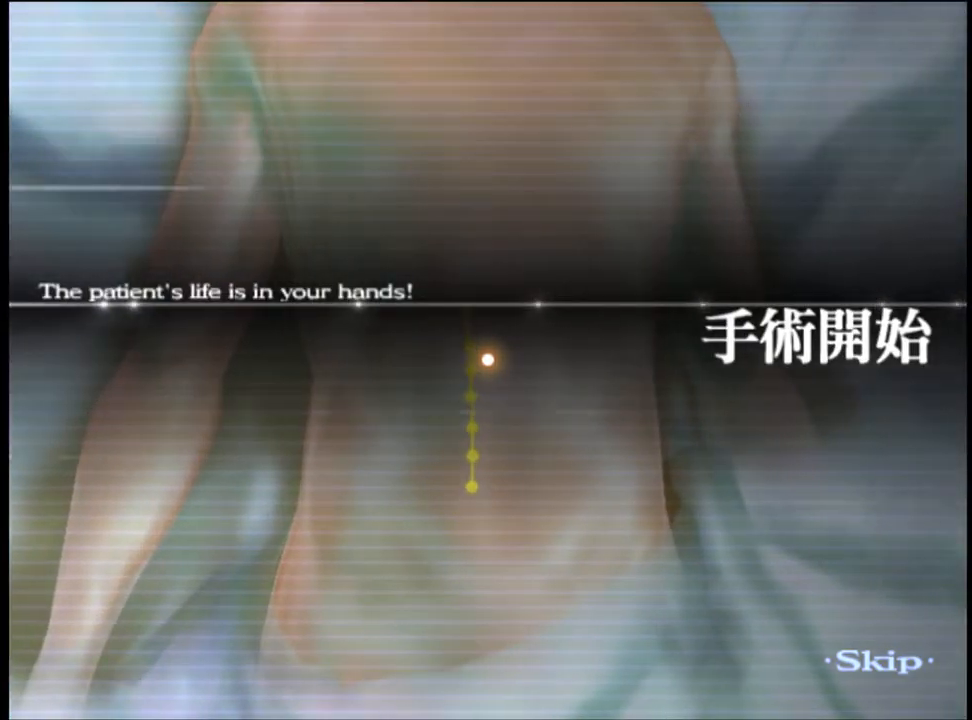
{"keys": [], "mouse": [], "events": []}
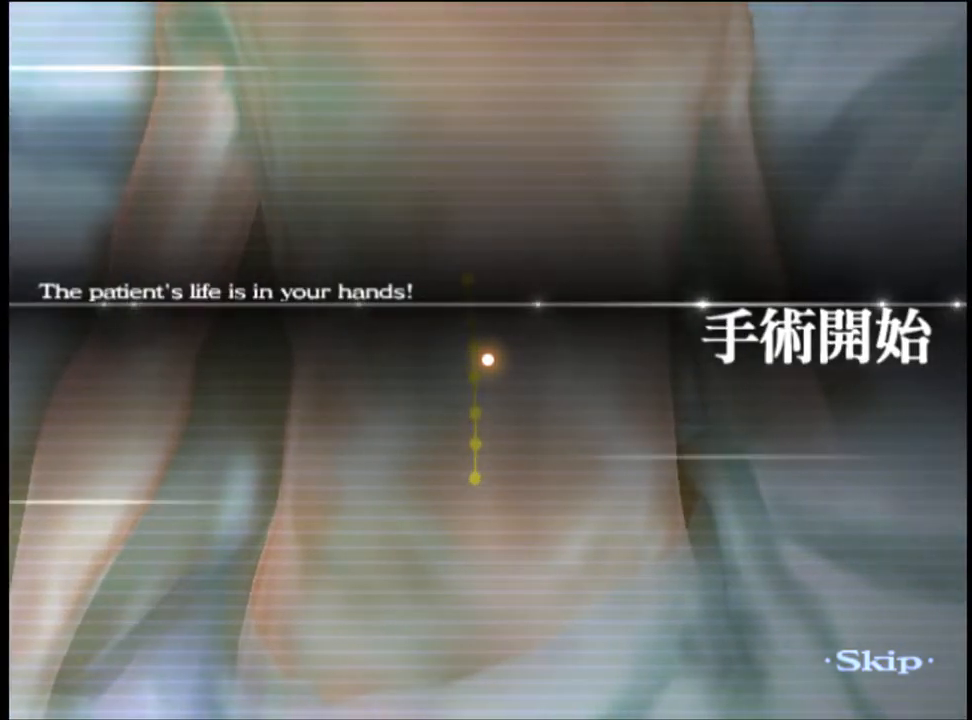
{"keys": [], "mouse": [], "events": [[267, "alt", "down"], [333, "alt", "up"]]}
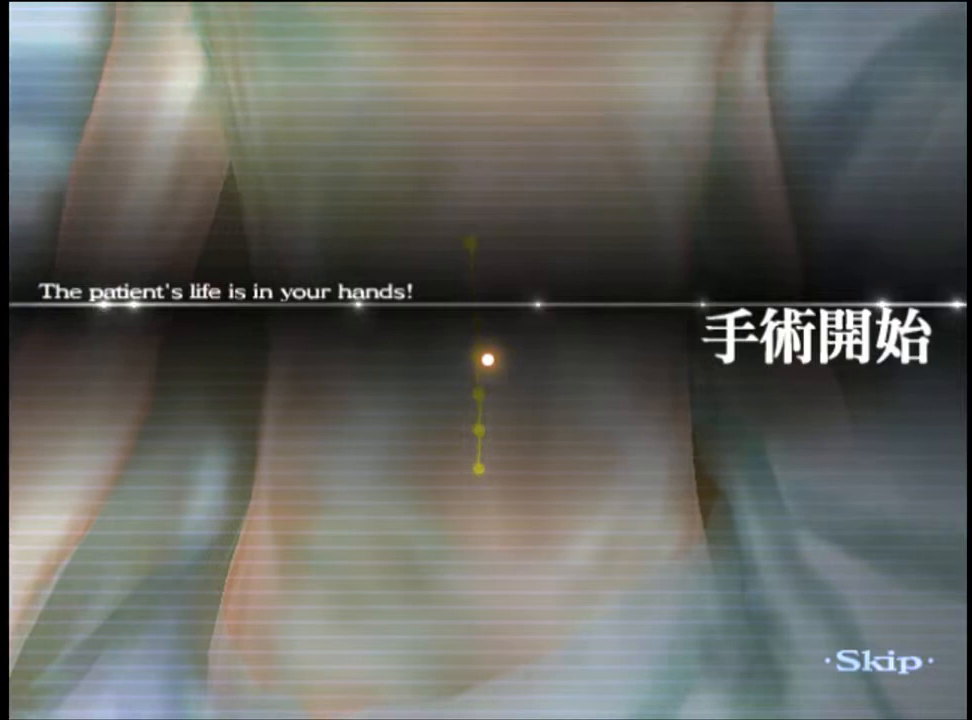
{"keys": [], "mouse": [], "events": []}
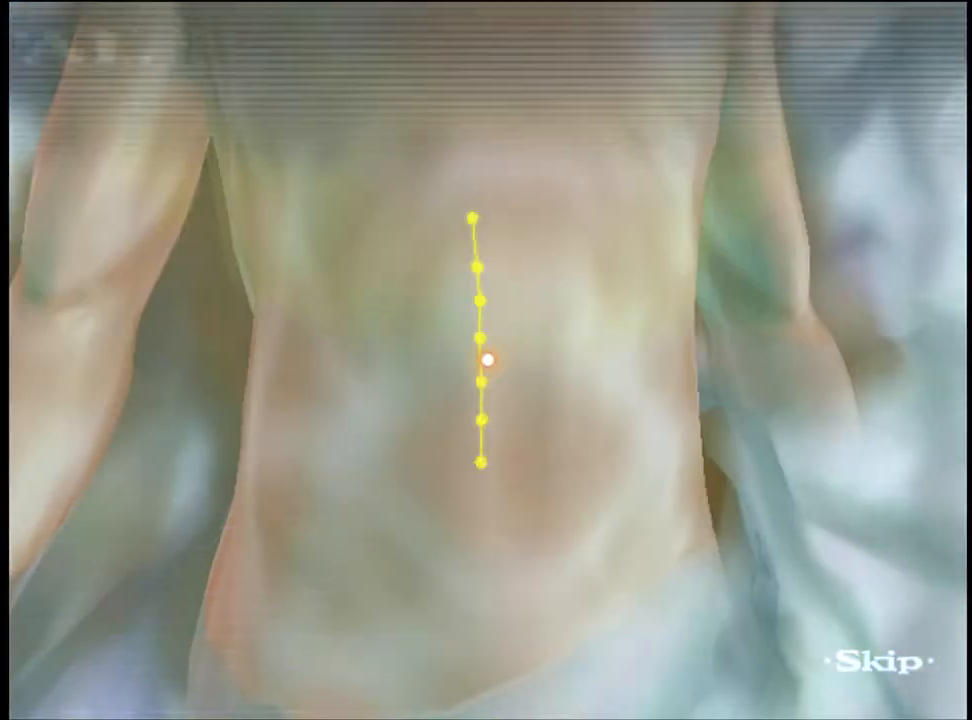
{"keys": ["w"], "mouse": [], "events": [[133, "alt", "down"], [200, "alt", "up"], [500, "w", "down"]]}
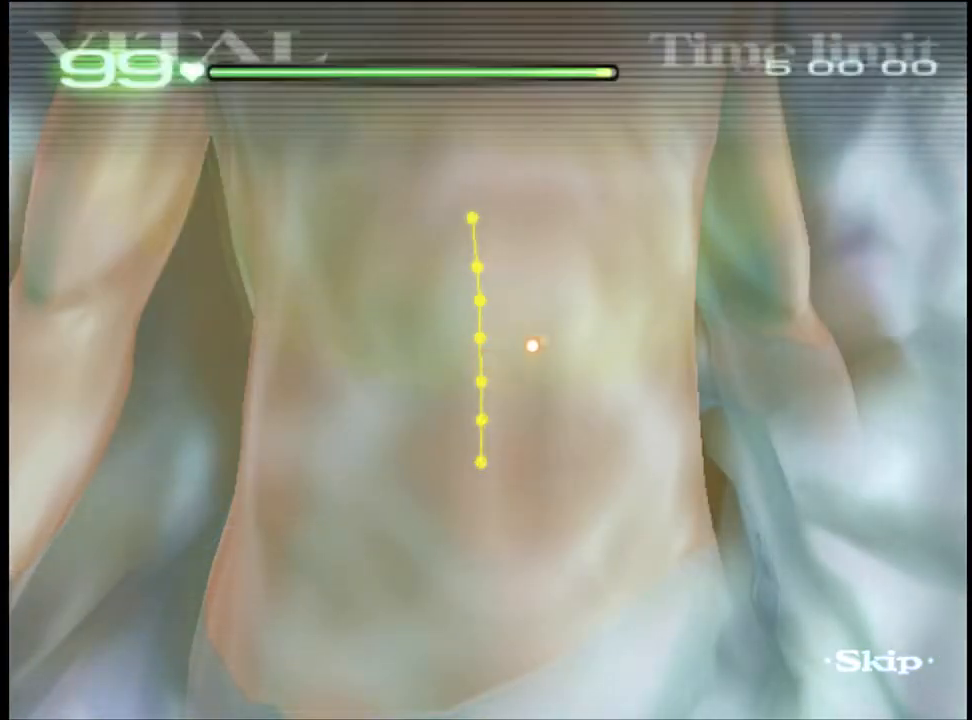
{"keys": ["a"], "mouse": [], "events": [[267, "w", "up"], [500, "a", "down"]]}
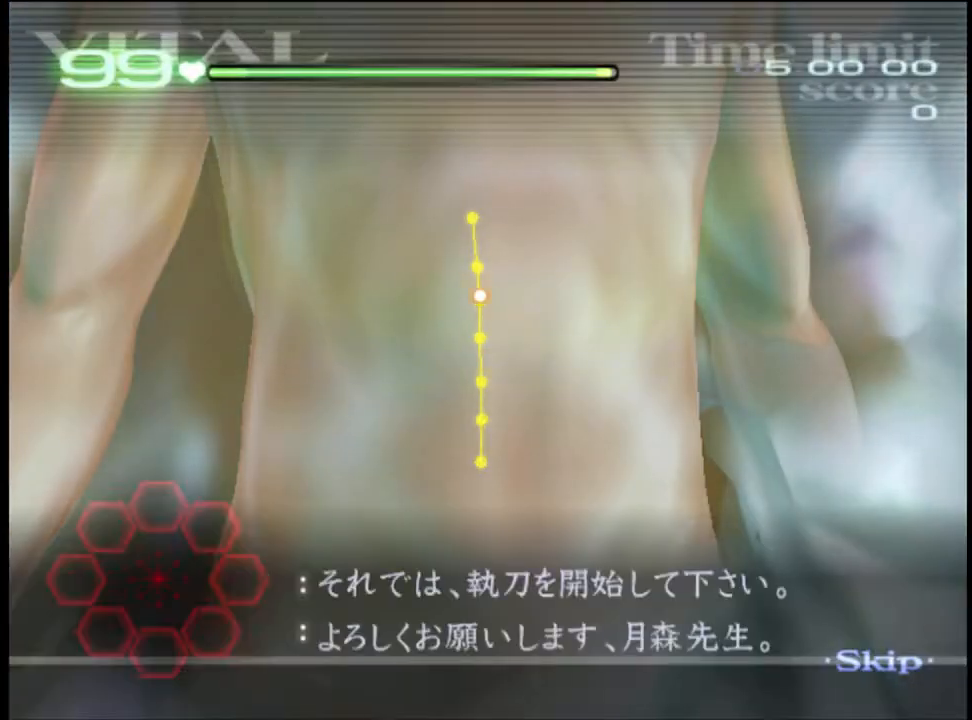
{"keys": ["a"], "mouse": ["left"], "events": [[433, "mouse_left", "down"]]}